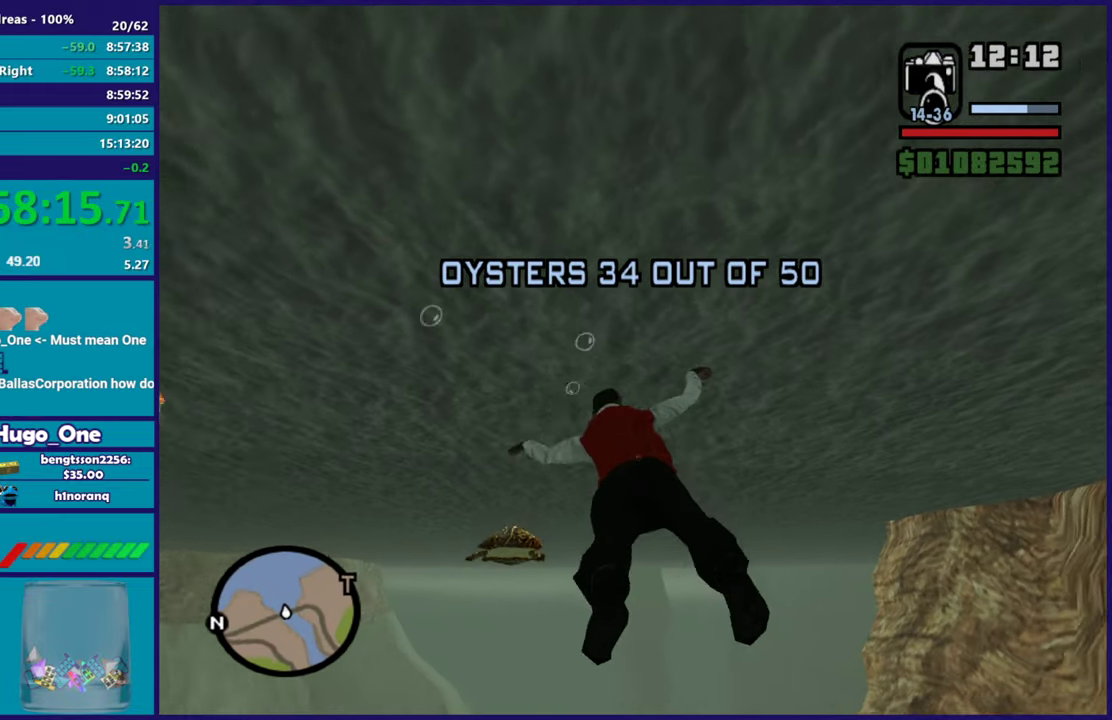
Gameplay with a controller (Xbox layout); each line is a JSON object with the inputs held at the frame after it. "events" lists button and stick changes between this image and that frame as [ms after this image, input, new state], when the widget could be followed in between.
{"buttons": [], "left_stick": "down-left", "right_stick": "up-left", "events": [[66, "right_stick", "left"], [116, "right_stick", "up-left"], [217, "left_stick", "down"], [267, "right_stick", "left"], [450, "right_stick", "up-left"], [500, "left_stick", "down-left"]]}
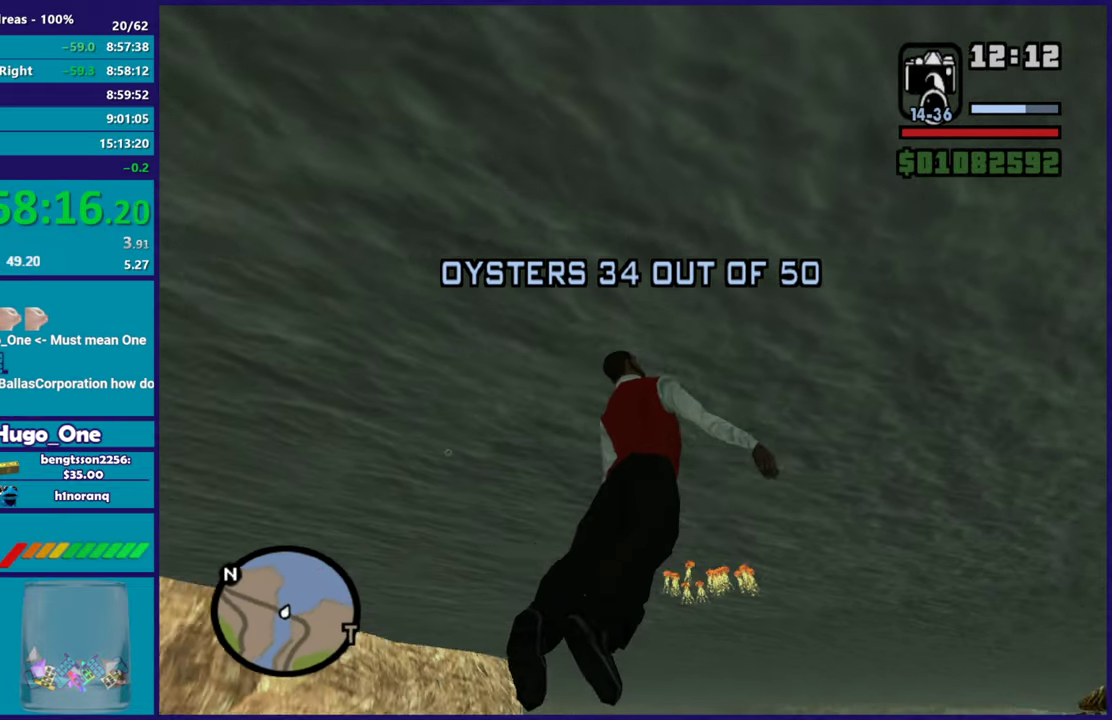
{"buttons": ["A"], "left_stick": "left", "right_stick": "center", "events": [[50, "right_stick", "left"], [117, "left_stick", "left"], [284, "right_stick", "center"], [401, "A", "down"]]}
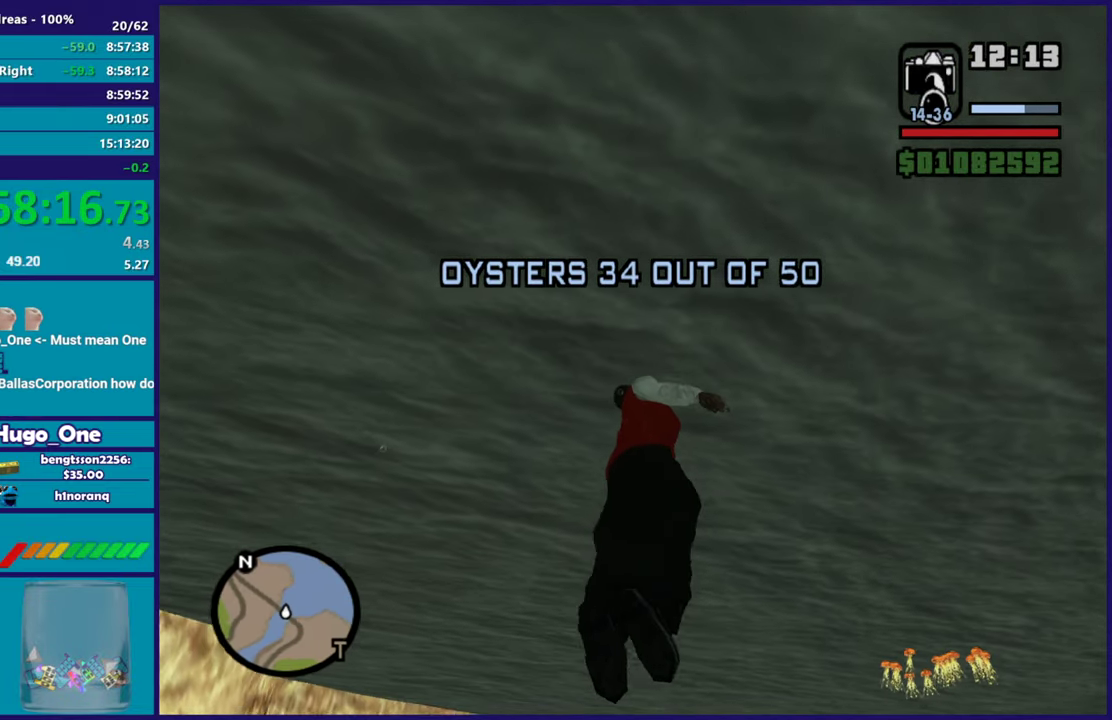
{"buttons": [], "left_stick": "down-left", "right_stick": "left", "events": [[33, "A", "up"], [116, "A", "down"], [167, "left_stick", "down-left"], [233, "A", "up"], [317, "right_stick", "down-left"], [333, "left_stick", "down"], [467, "right_stick", "left"], [484, "left_stick", "down-left"]]}
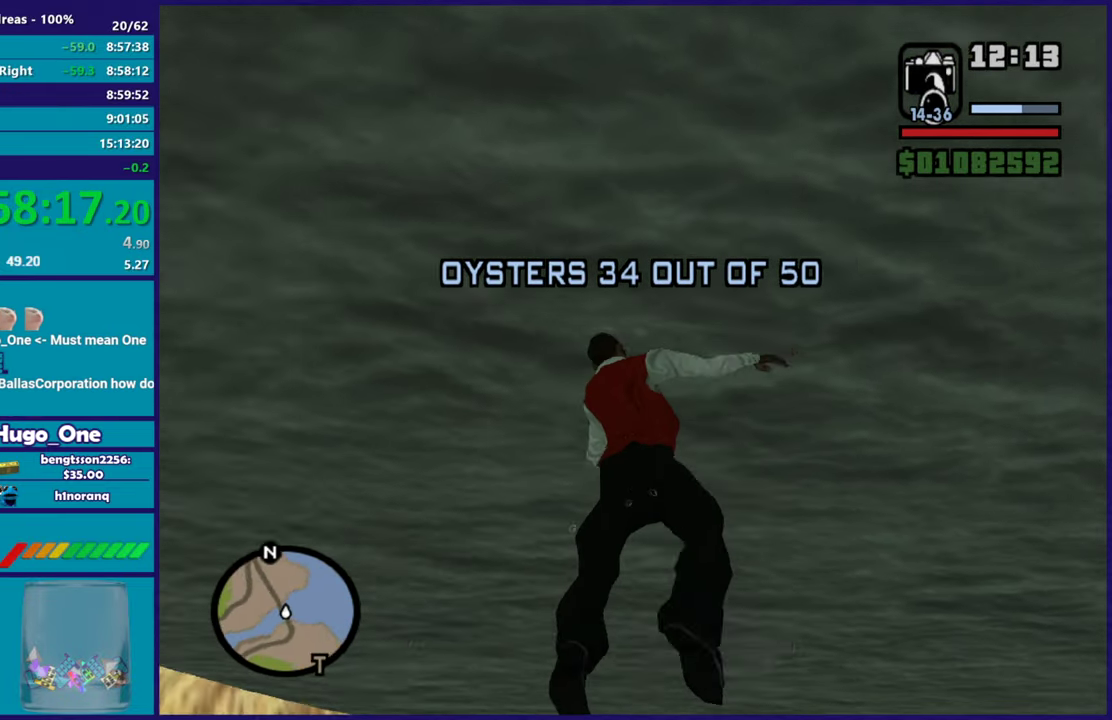
{"buttons": ["A"], "left_stick": "left", "right_stick": "center", "events": [[200, "left_stick", "left"], [200, "right_stick", "center"], [300, "A", "down"], [417, "A", "up"], [484, "A", "down"]]}
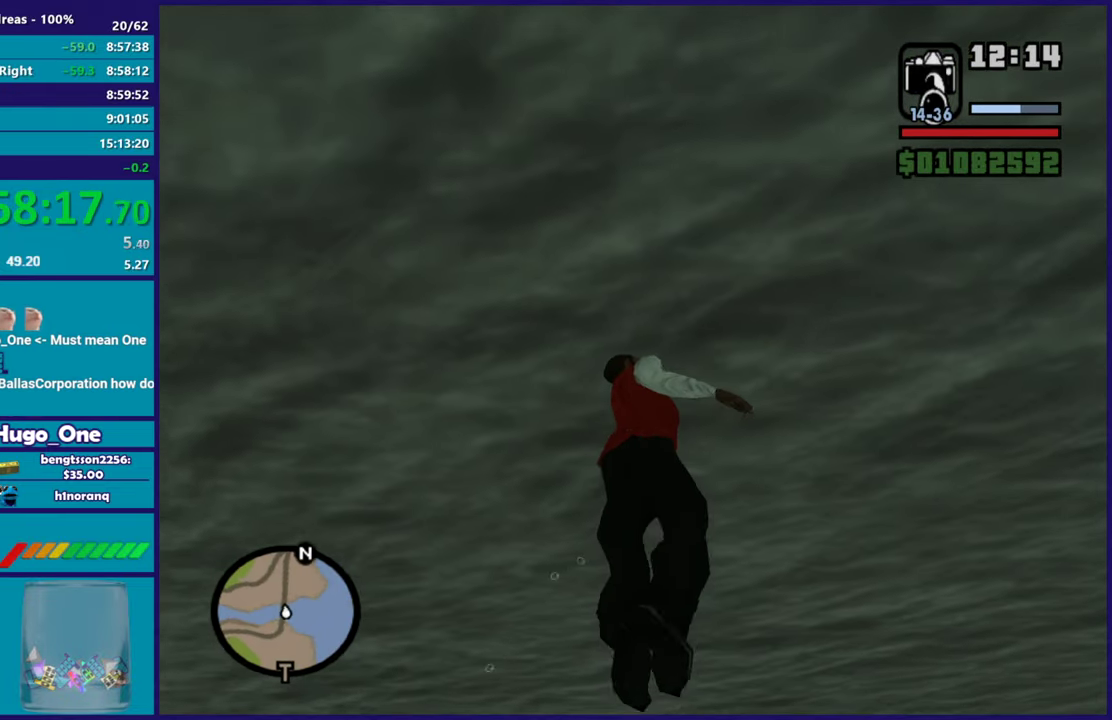
{"buttons": [], "left_stick": "down-left", "right_stick": "down-left", "events": [[150, "left_stick", "down-left"], [300, "A", "up"], [433, "right_stick", "down-left"]]}
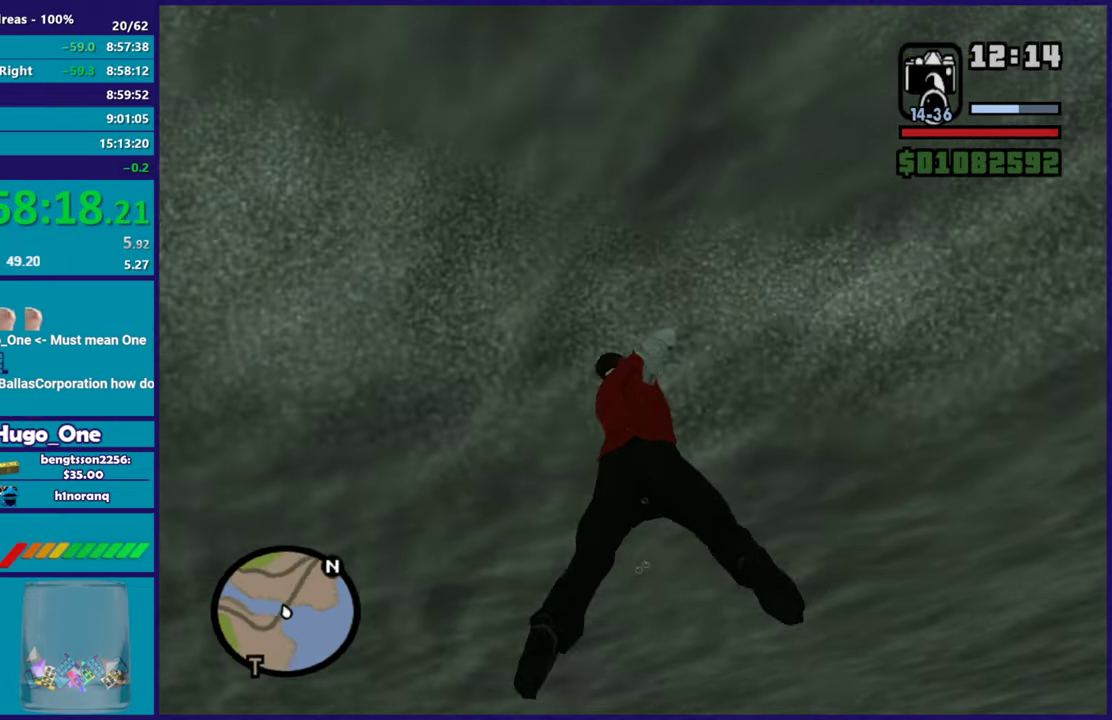
{"buttons": [], "left_stick": "left", "right_stick": "down-left", "events": [[350, "left_stick", "left"]]}
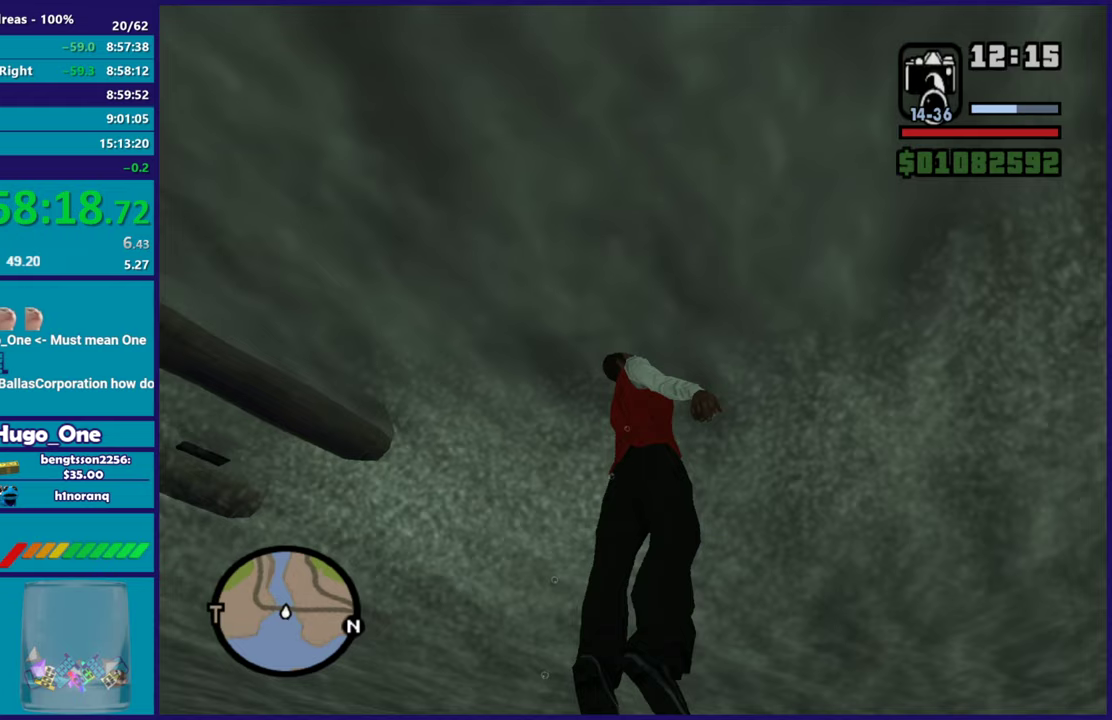
{"buttons": [], "left_stick": "left", "right_stick": "center", "events": [[234, "left_stick", "down-left"], [250, "right_stick", "center"], [300, "left_stick", "left"], [367, "A", "down"], [467, "A", "up"]]}
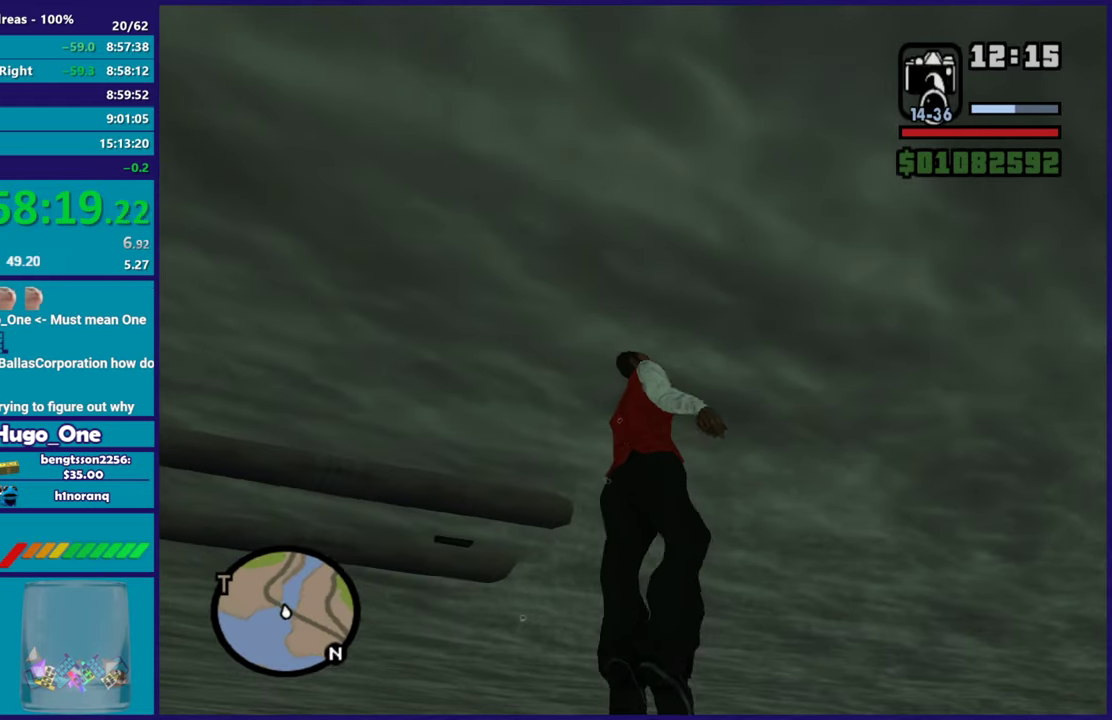
{"buttons": [], "left_stick": "up-left", "right_stick": "center", "events": [[50, "right_stick", "down-left"], [183, "left_stick", "down-left"], [250, "right_stick", "center"], [333, "A", "down"], [400, "left_stick", "left"], [467, "A", "up"], [467, "left_stick", "up-left"]]}
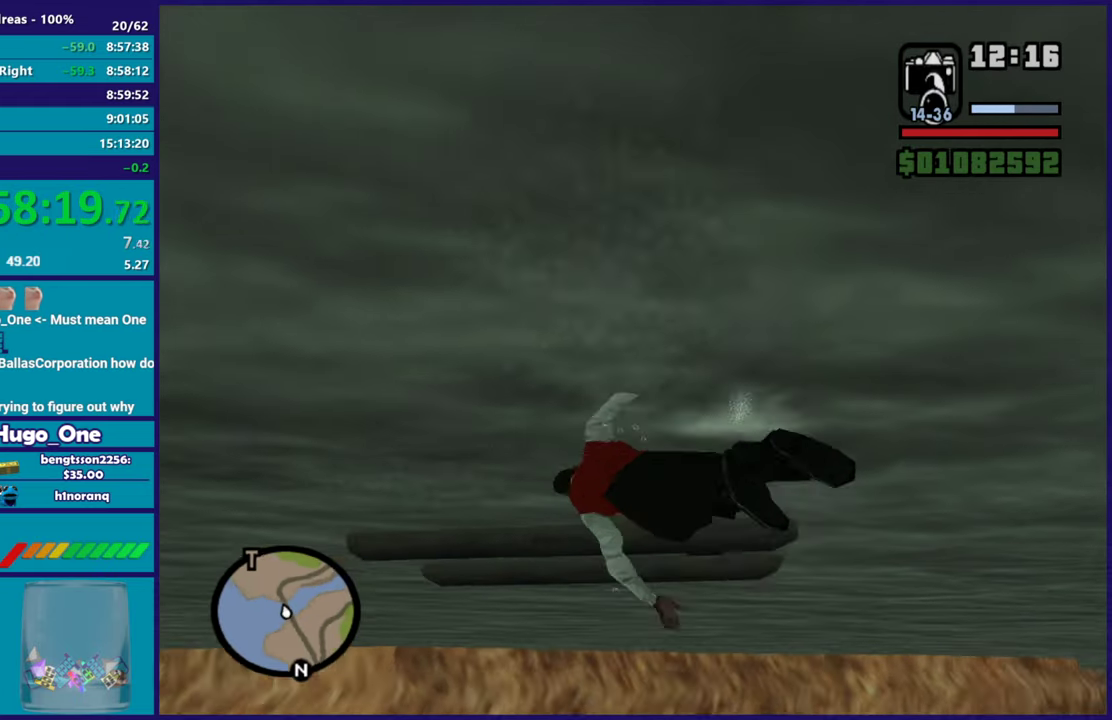
{"buttons": ["A"], "left_stick": "up-right", "right_stick": "center", "events": [[33, "A", "down"], [150, "A", "up"], [234, "A", "down"], [250, "left_stick", "up"], [300, "left_stick", "up-right"], [350, "A", "up"], [400, "A", "down"]]}
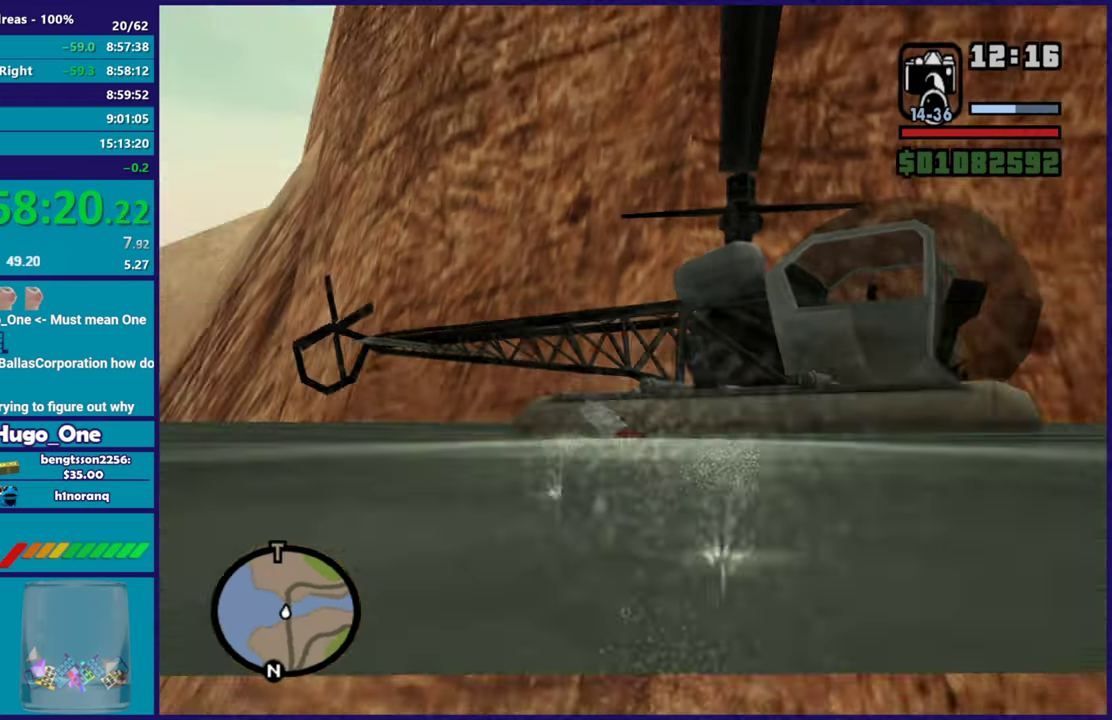
{"buttons": [], "left_stick": "center", "right_stick": "center", "events": [[50, "A", "up"], [150, "Y", "down"], [250, "left_stick", "center"], [300, "Y", "up"], [367, "Y", "down"], [483, "Y", "up"]]}
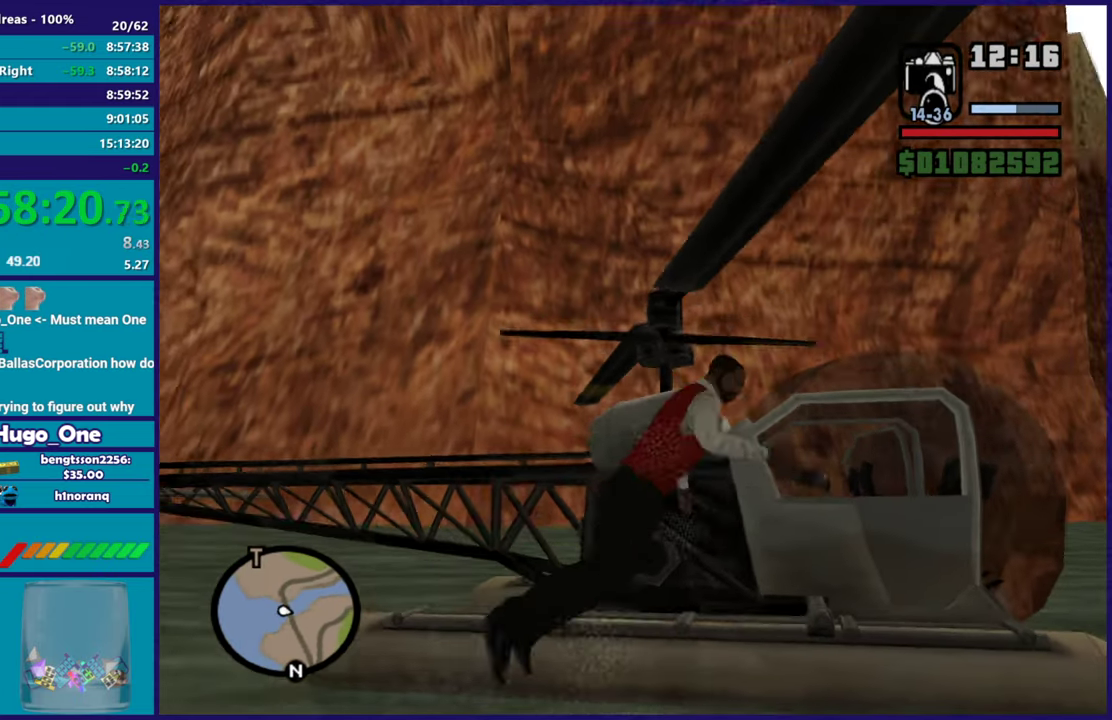
{"buttons": [], "left_stick": "center", "right_stick": "center", "events": [[50, "Y", "down"], [184, "Y", "up"], [234, "Y", "down"], [350, "Y", "up"]]}
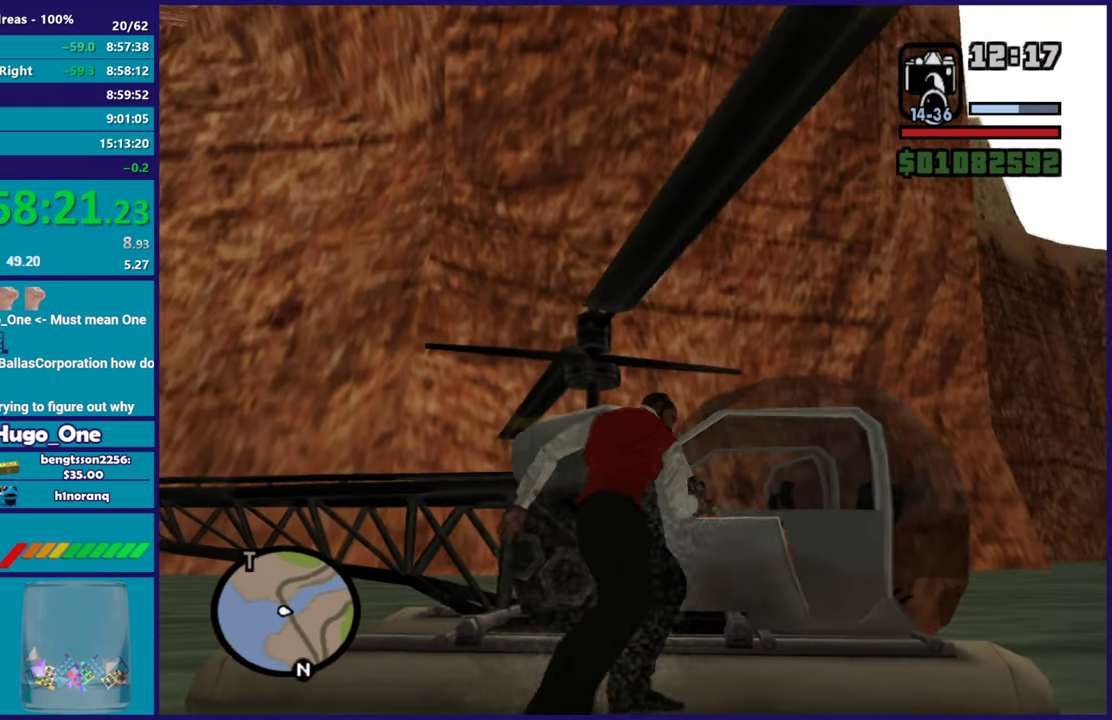
{"buttons": [], "left_stick": "center", "right_stick": "center", "events": [[16, "right_stick", "right"], [183, "right_stick", "center"]]}
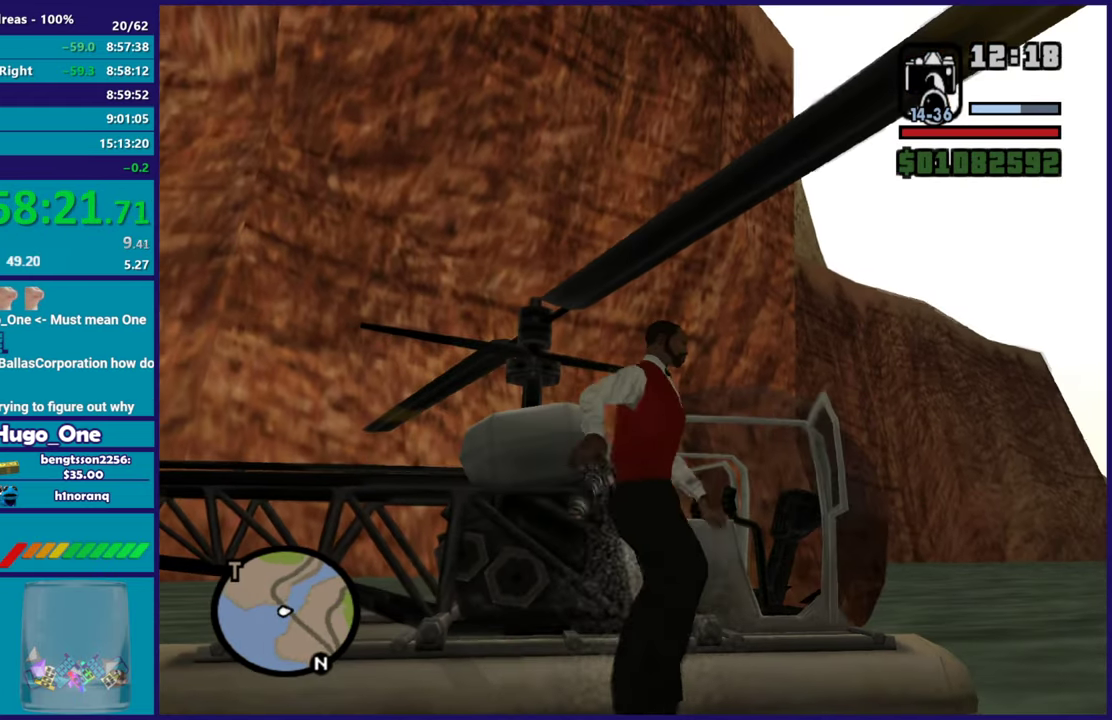
{"buttons": [], "left_stick": "center", "right_stick": "right", "events": [[83, "right_stick", "down-right"], [334, "right_stick", "right"]]}
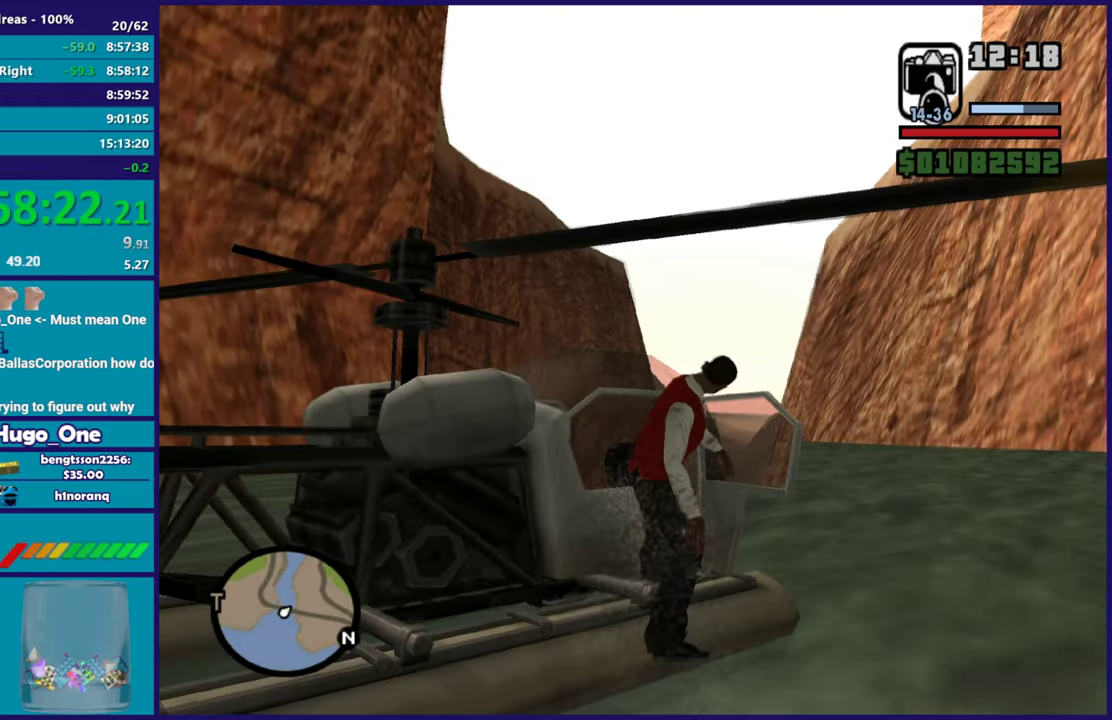
{"buttons": ["R2"], "left_stick": "center", "right_stick": "center", "events": [[133, "R2", "down"], [233, "right_stick", "center"]]}
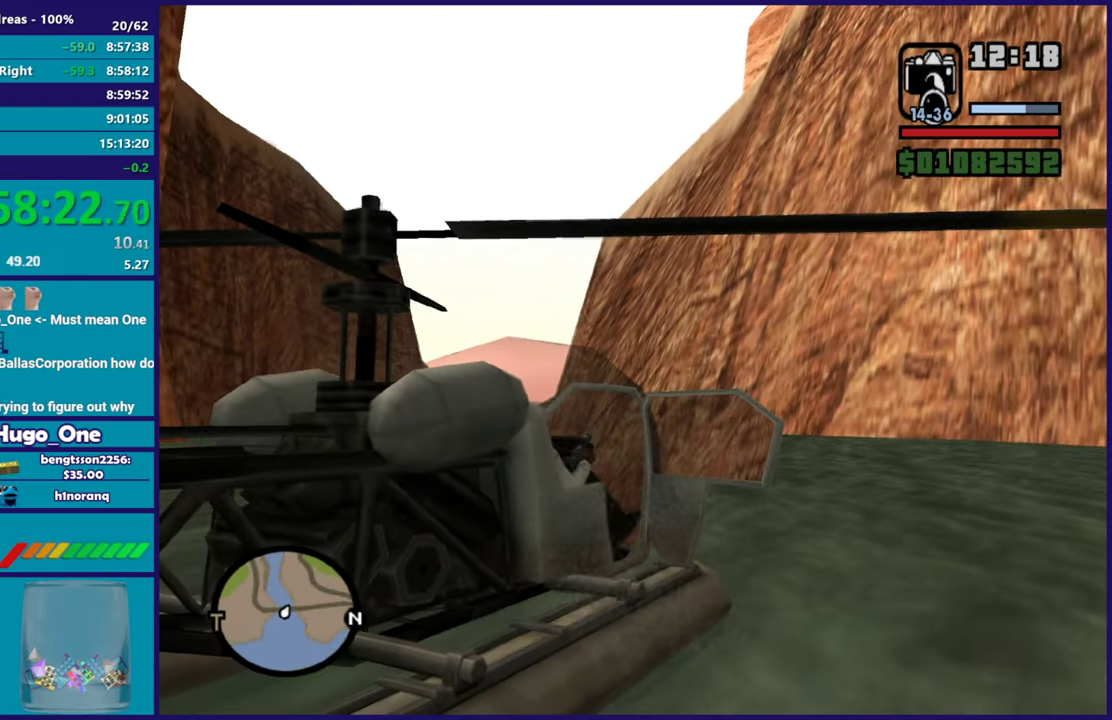
{"buttons": ["R2"], "left_stick": "center", "right_stick": "up-right", "events": [[150, "right_stick", "up-right"]]}
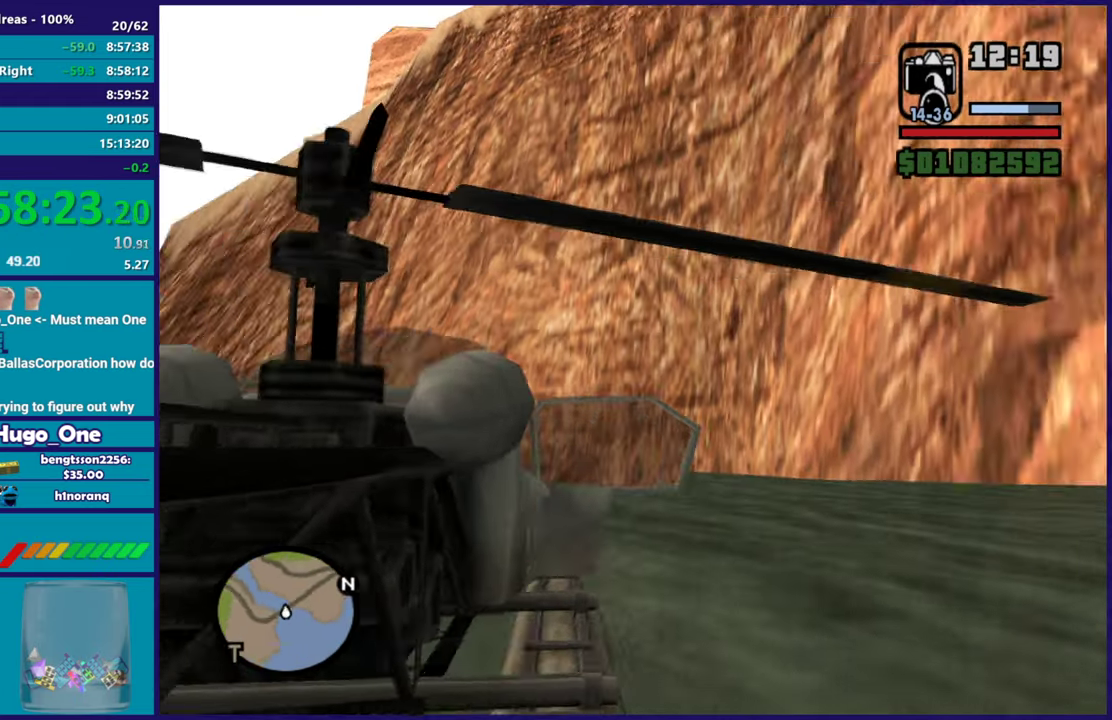
{"buttons": ["R2"], "left_stick": "center", "right_stick": "down", "events": [[150, "right_stick", "right"], [367, "right_stick", "down"]]}
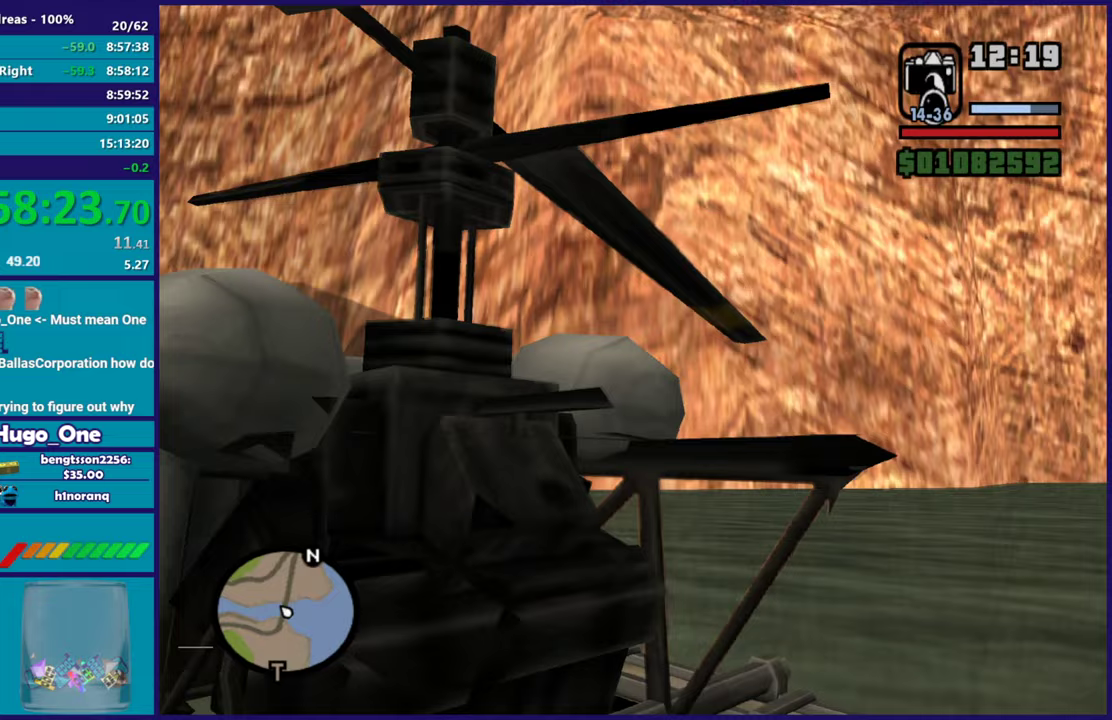
{"buttons": ["R2"], "left_stick": "center", "right_stick": "down", "events": [[217, "right_stick", "right"], [467, "right_stick", "down"]]}
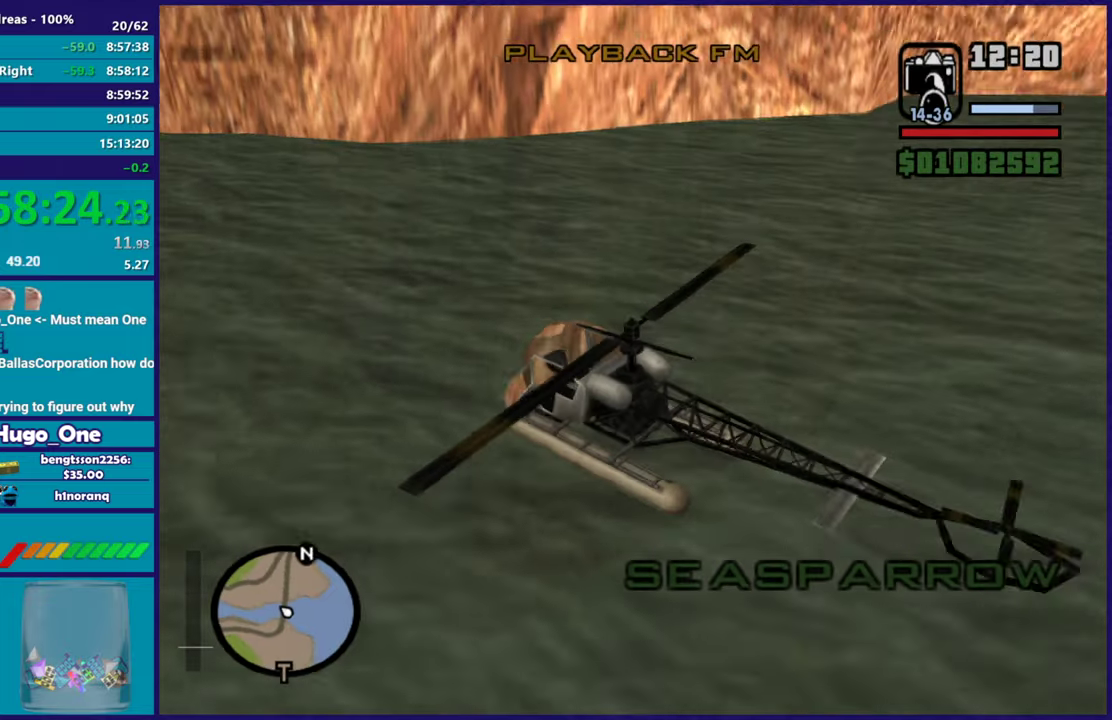
{"buttons": ["R2"], "left_stick": "center", "right_stick": "up-right", "events": [[150, "right_stick", "up-right"]]}
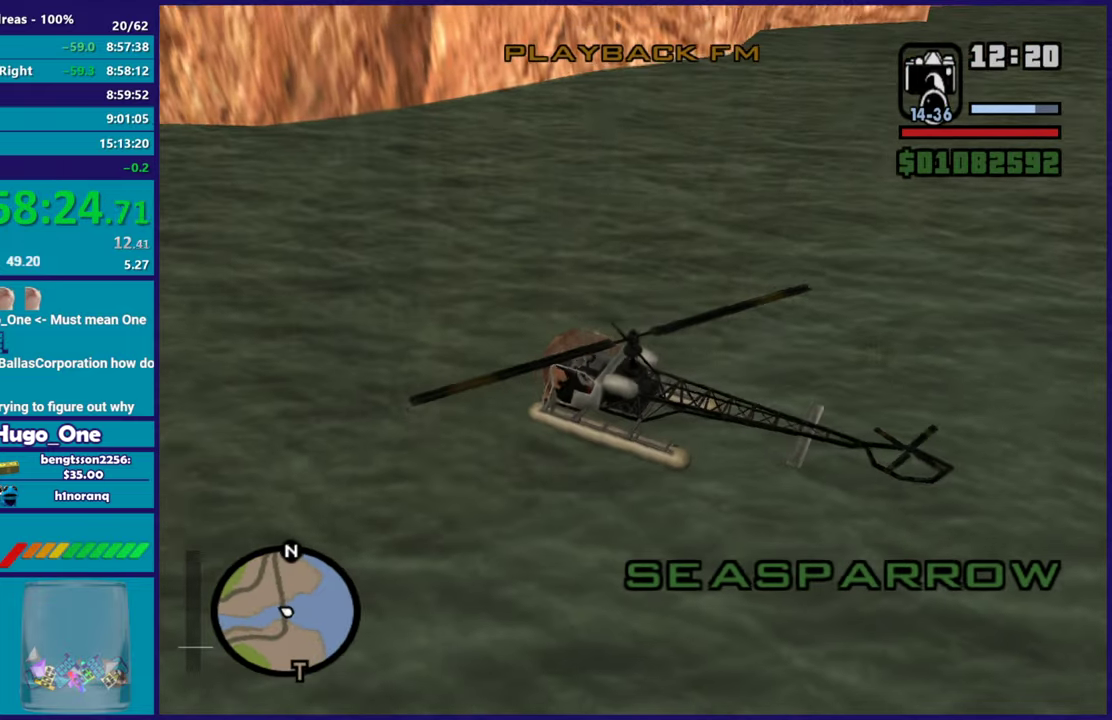
{"buttons": ["R2"], "left_stick": "center", "right_stick": "center", "events": [[100, "right_stick", "center"], [217, "right_stick", "up-right"], [350, "right_stick", "center"]]}
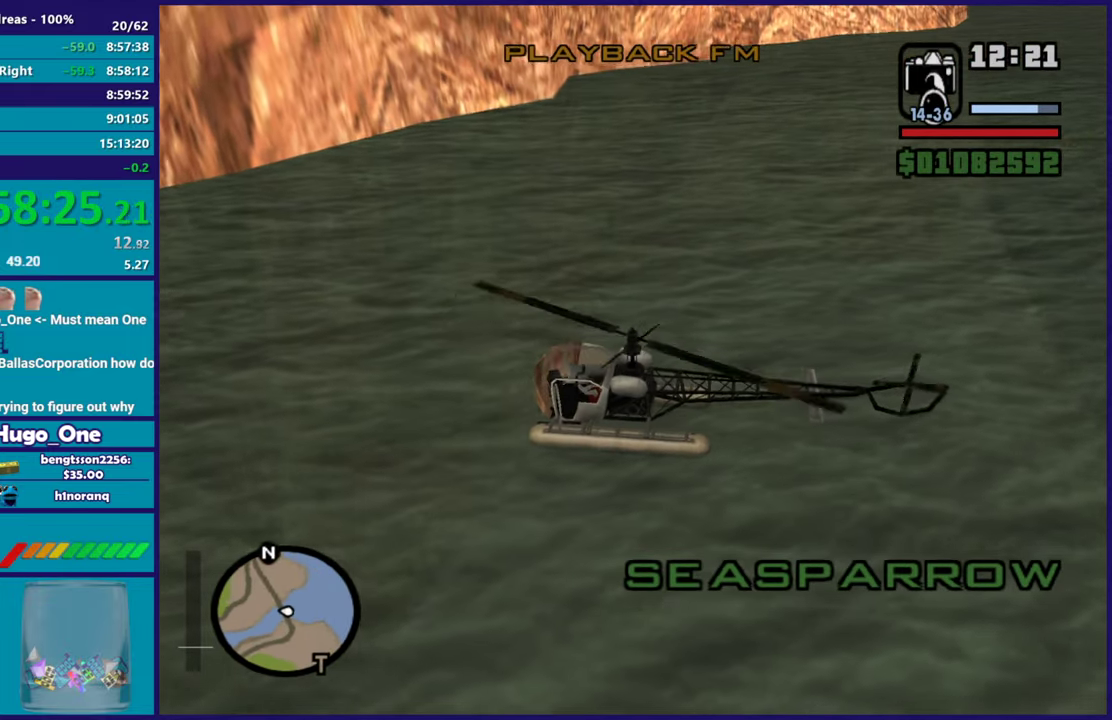
{"buttons": ["R2"], "left_stick": "center", "right_stick": "center", "events": [[50, "right_stick", "up-right"], [266, "right_stick", "center"]]}
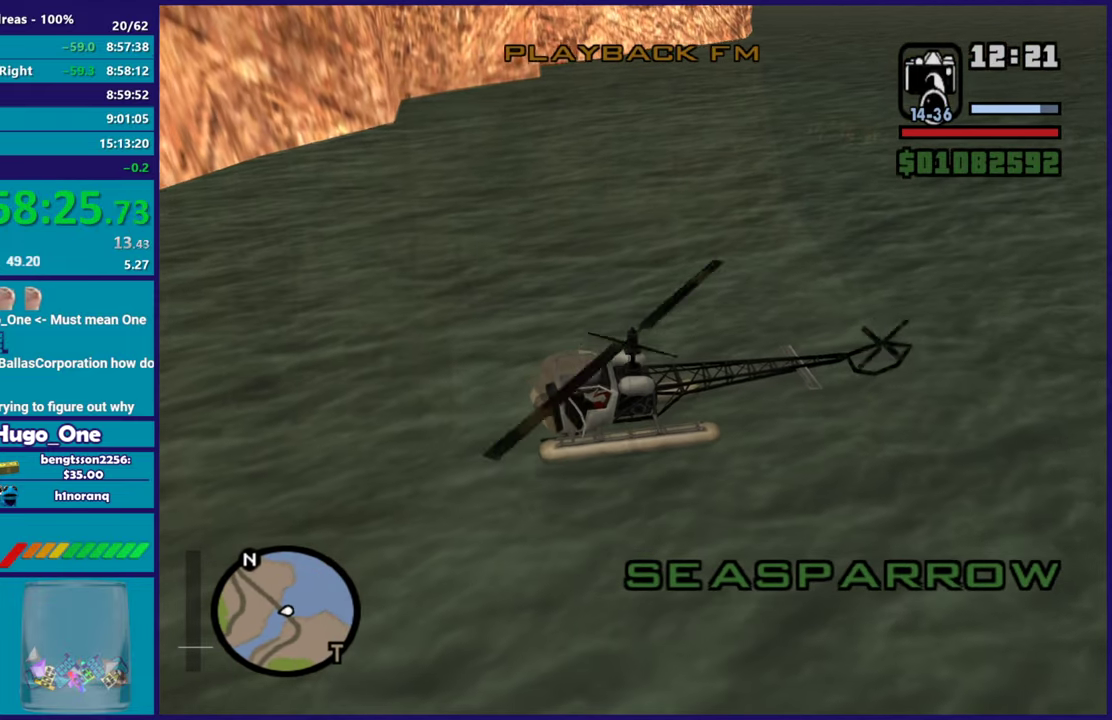
{"buttons": ["R2"], "left_stick": "center", "right_stick": "left", "events": [[50, "right_stick", "left"], [117, "right_stick", "down-left"], [284, "right_stick", "left"], [334, "right_stick", "up-left"], [384, "right_stick", "left"]]}
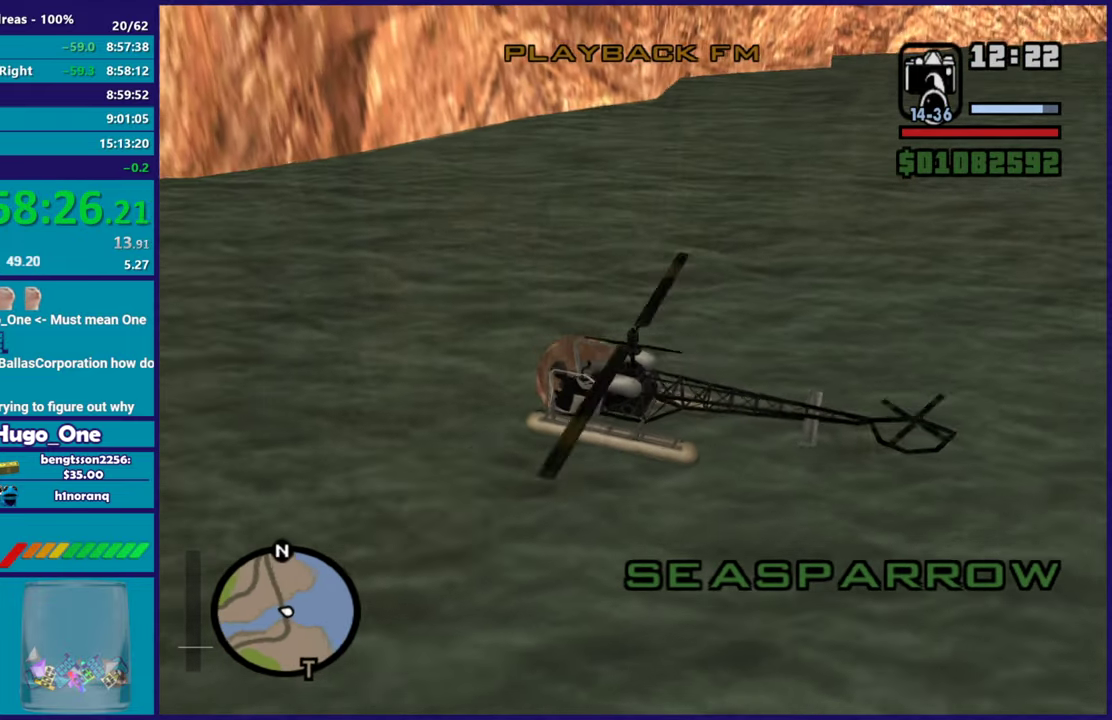
{"buttons": ["R2"], "left_stick": "center", "right_stick": "left", "events": []}
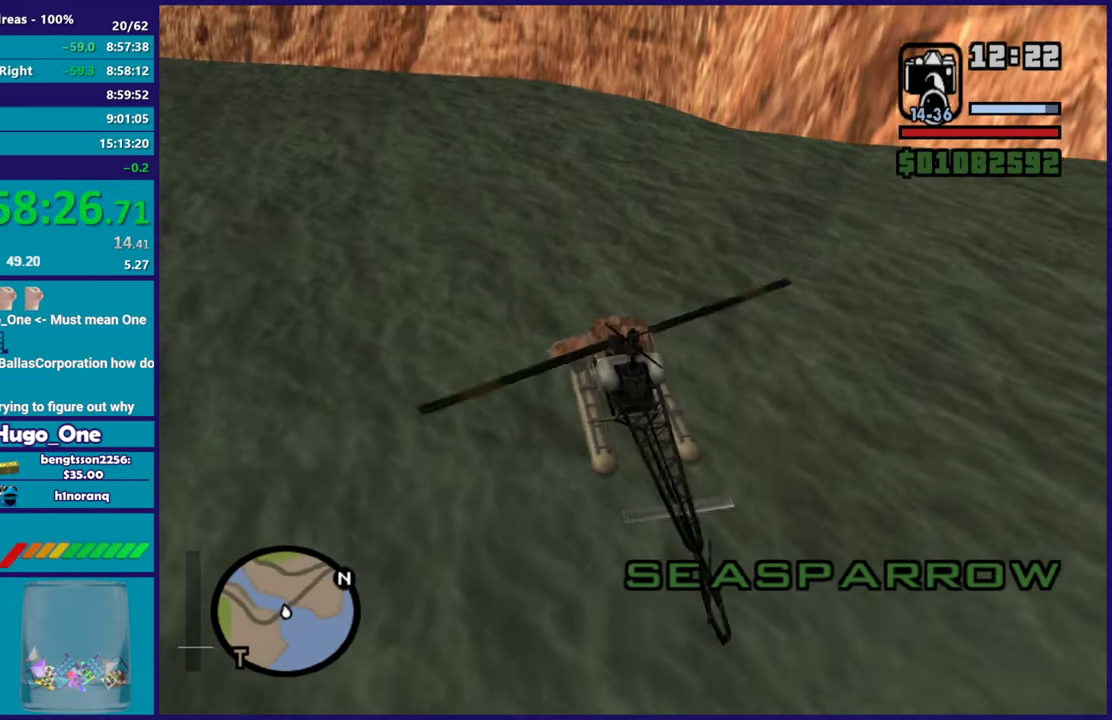
{"buttons": ["R2"], "left_stick": "center", "right_stick": "center", "events": [[100, "right_stick", "up-left"], [250, "right_stick", "down-left"], [417, "right_stick", "center"]]}
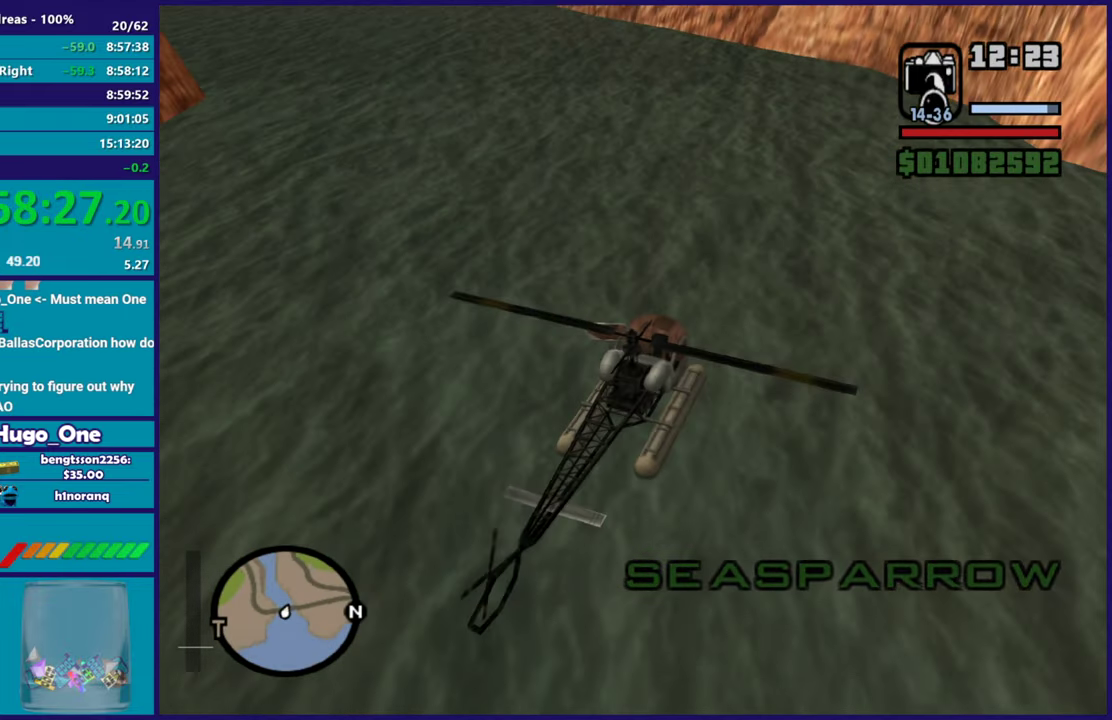
{"buttons": ["R2"], "left_stick": "right", "right_stick": "center", "events": [[100, "left_stick", "right"], [166, "right_stick", "up-right"], [383, "right_stick", "center"]]}
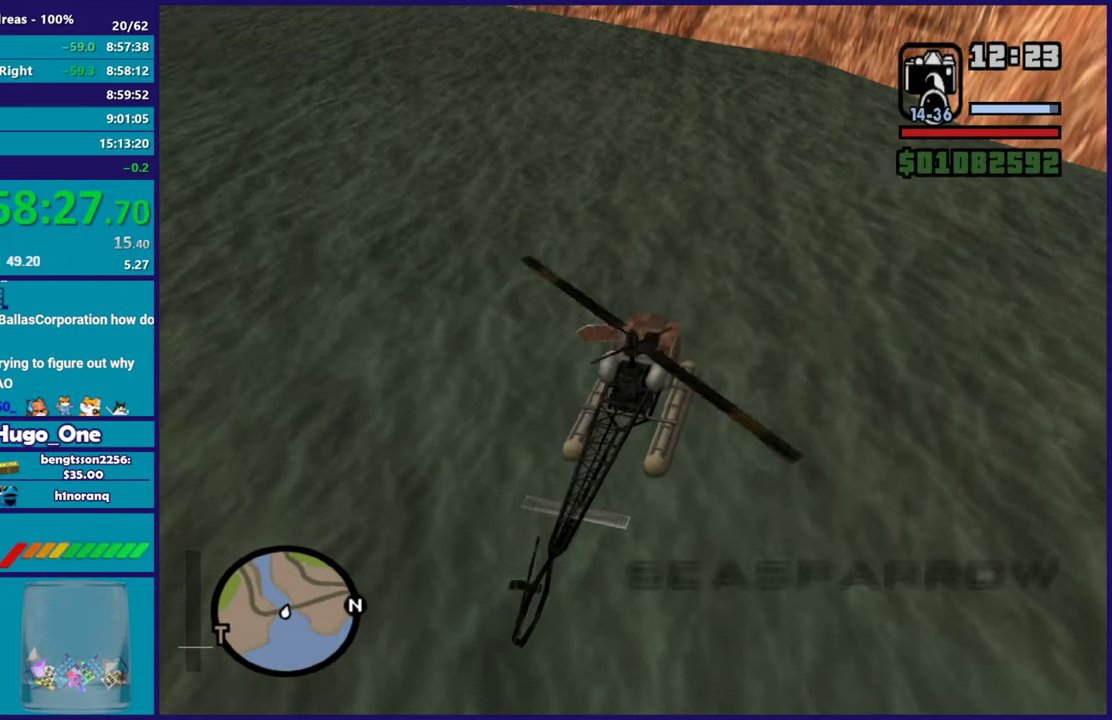
{"buttons": ["R2"], "left_stick": "right", "right_stick": "center", "events": []}
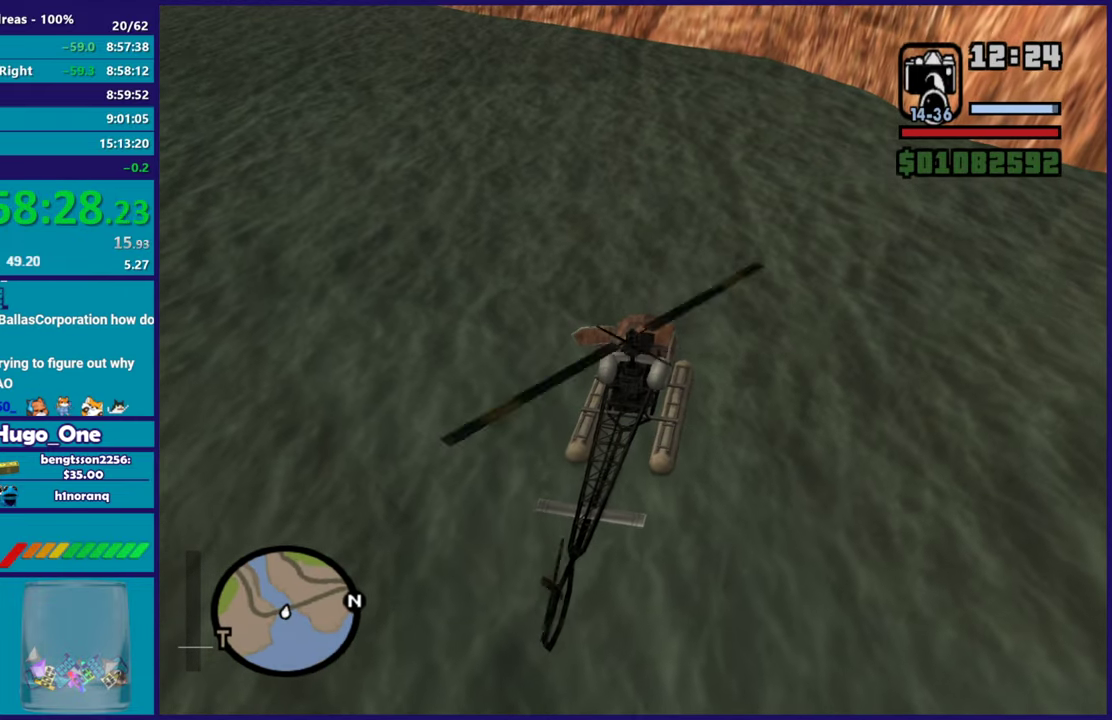
{"buttons": ["R2"], "left_stick": "down-right", "right_stick": "center", "events": [[133, "left_stick", "down-right"]]}
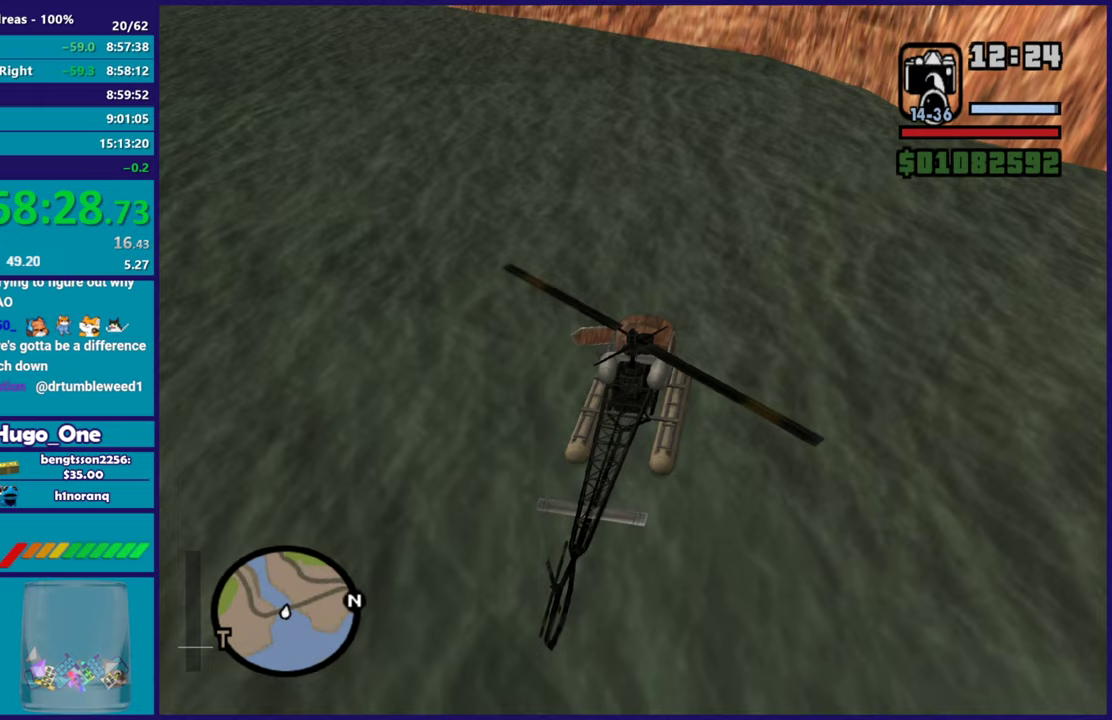
{"buttons": ["R1", "R2"], "left_stick": "down-right", "right_stick": "center", "events": [[300, "R1", "down"]]}
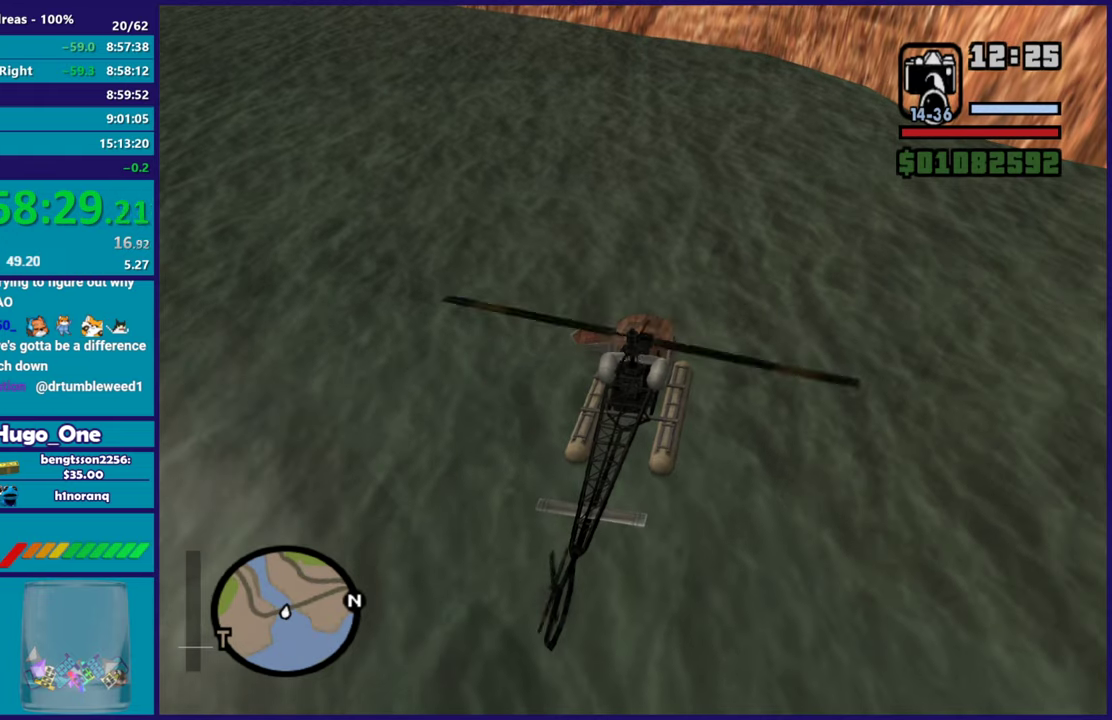
{"buttons": ["R2"], "left_stick": "right", "right_stick": "center", "events": [[150, "R1", "up"], [367, "left_stick", "right"]]}